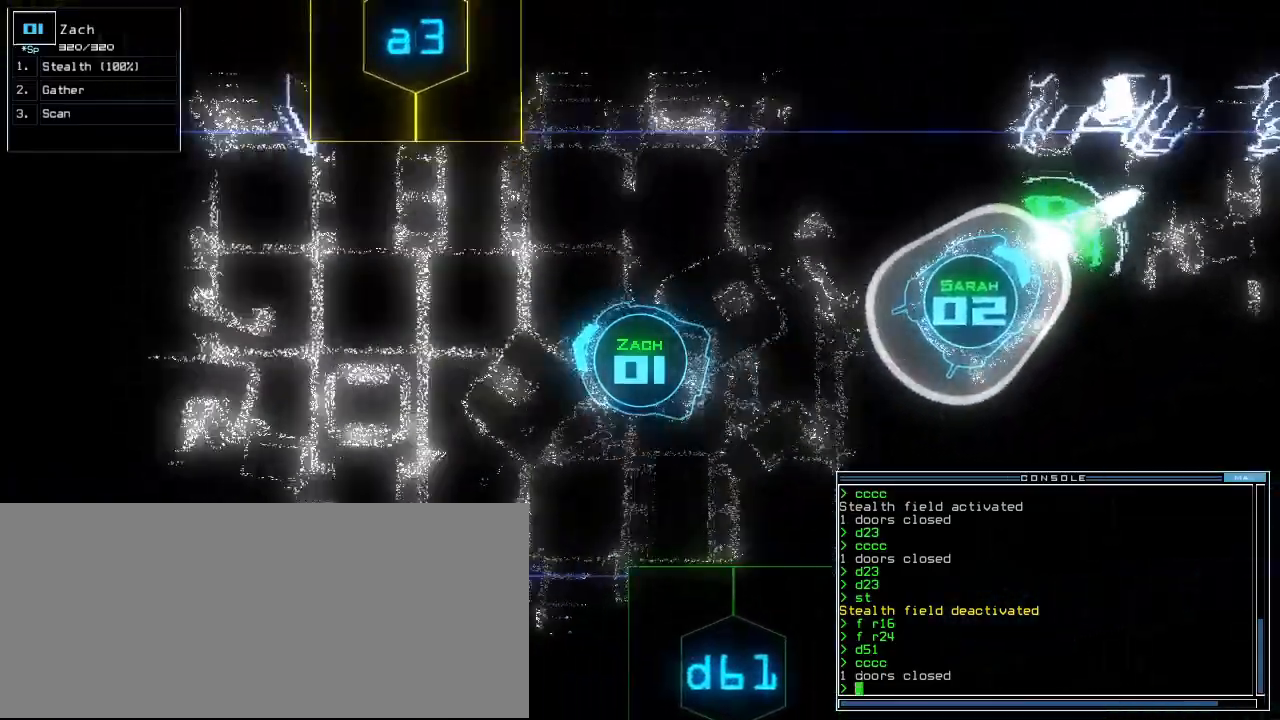
Gameplay with keyboard; each line is a JSON object with the keys held at the frame after it. "events" lists presses ("down") and releases ("up") of ".", "0", "1", "2", "3", "4", "5", "6", "7", "8", "9", "a", "b", "backspace", "c", "caps_lock", "comma", "ctrl_l", "ctrl_r", "d", "down", "e", "equals", "escape", "f", "f5", "g", "h", "i", "j", "k", "l", "left", "m", "minus", "n", "o", "p", "q", "quote", "r", "return", "right", "s", "semicolon", "shift_l", "shift_r", "space", "t", "tab", "tilde", "u", "up", "v", "w", "x", "y" and "z" between this image and that frame as [ms after this image, input, new state], when the widget could be followed in between. No other keys are recorded. Mouse input is not recorded. Not read: other_keys.
{"keys": ["up"], "events": []}
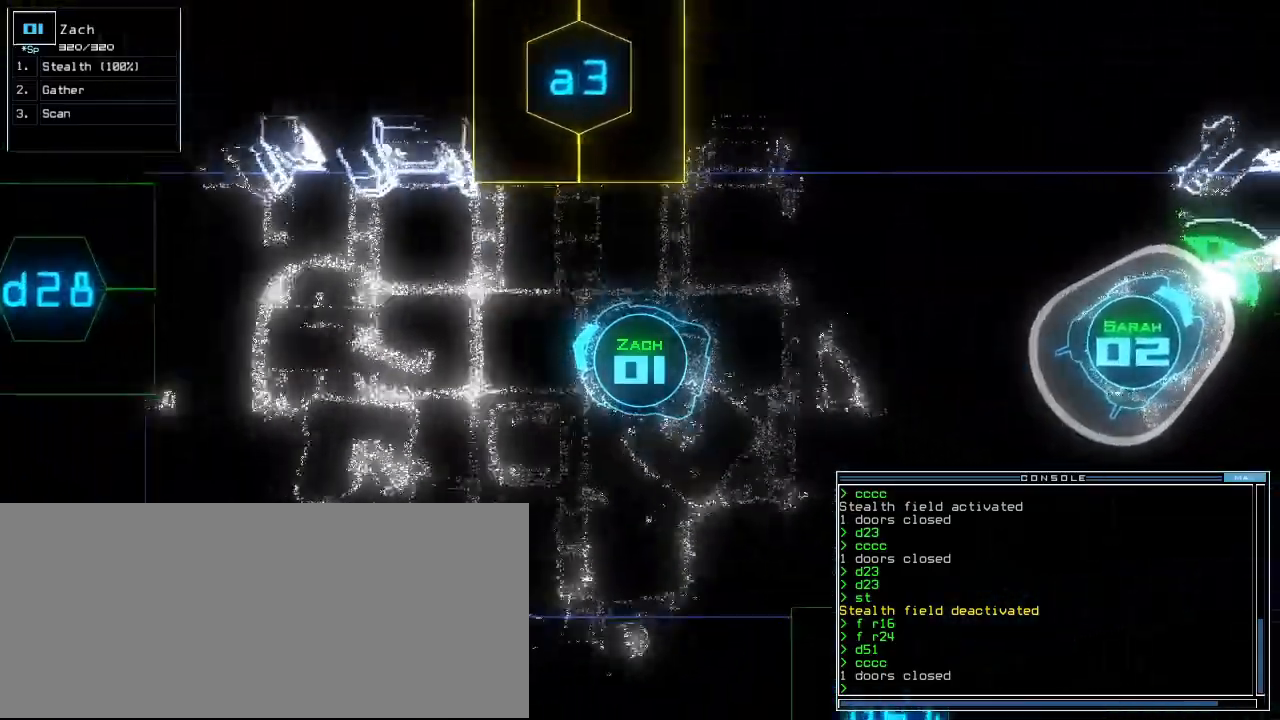
{"keys": ["semicolon", "up"]}
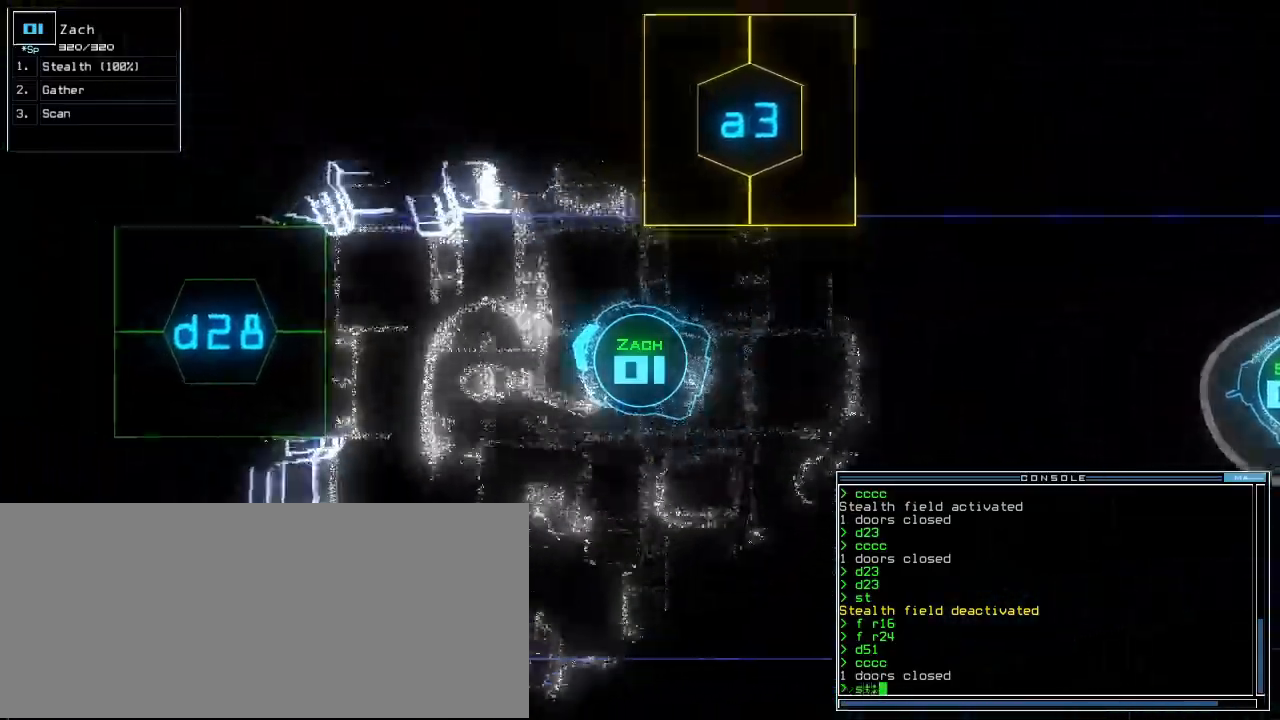
{"keys": ["up"], "events": [[20, "semicolon", "up"], [80, "d", "down"], [160, "d", "up"], [280, "2", "down"], [320, "2", "up"], [380, "left", "down"], [480, "left", "up"]]}
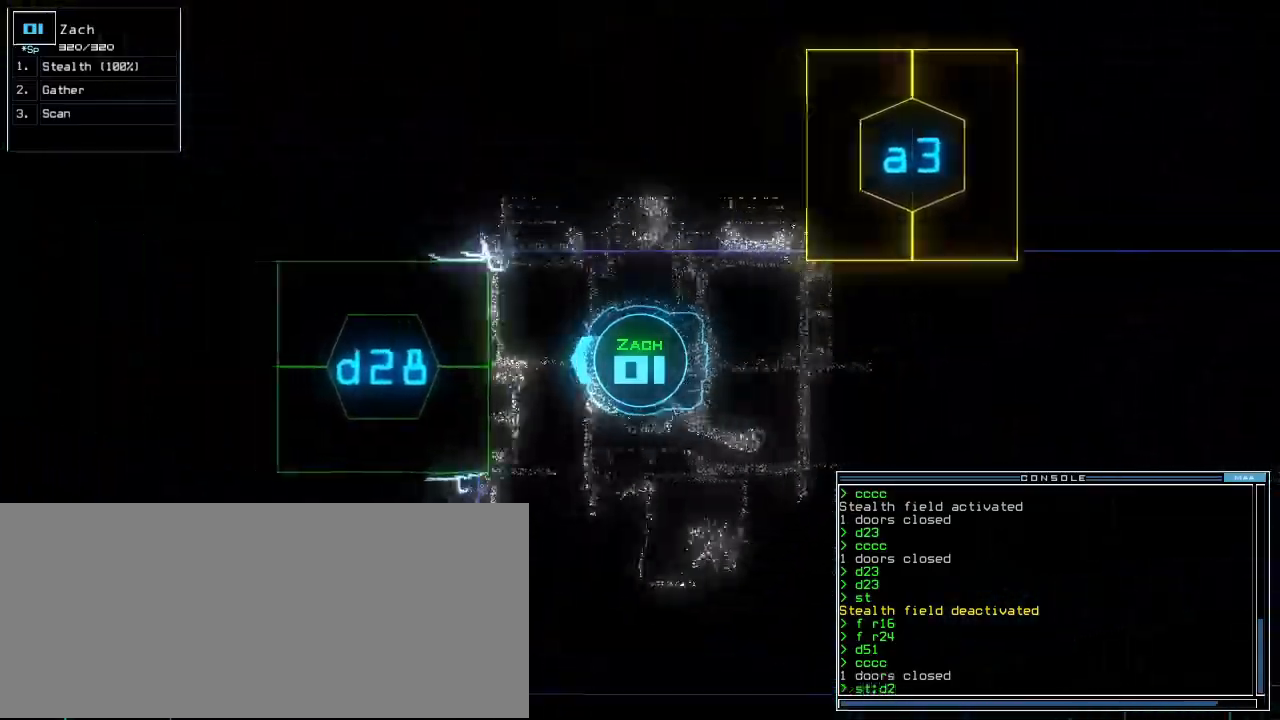
{"keys": []}
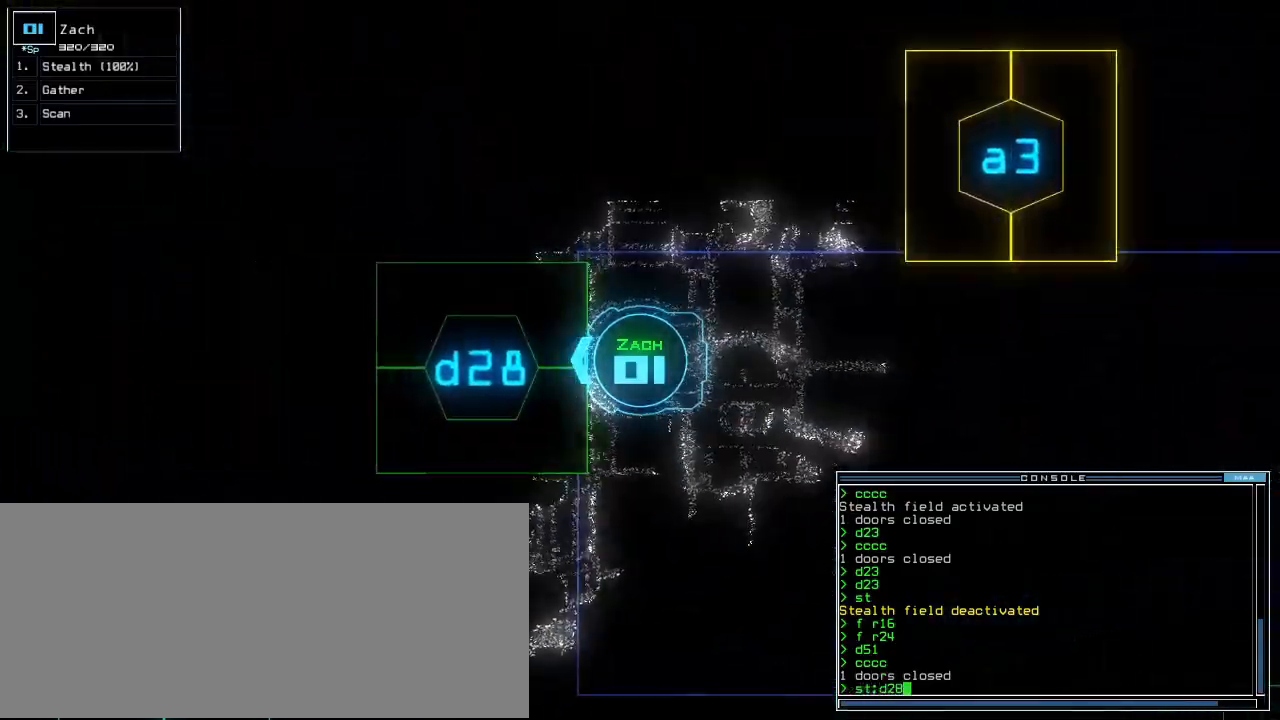
{"keys": [], "events": []}
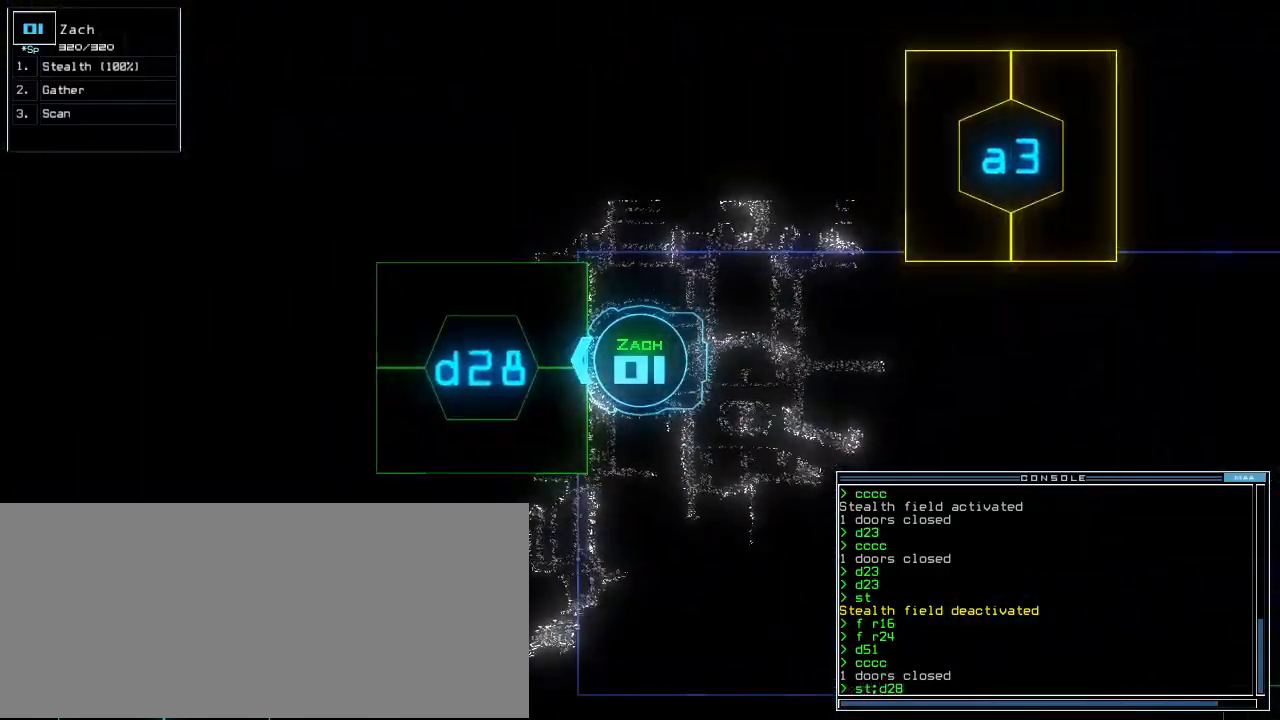
{"keys": [], "events": [[400, "return", "down"], [460, "return", "up"]]}
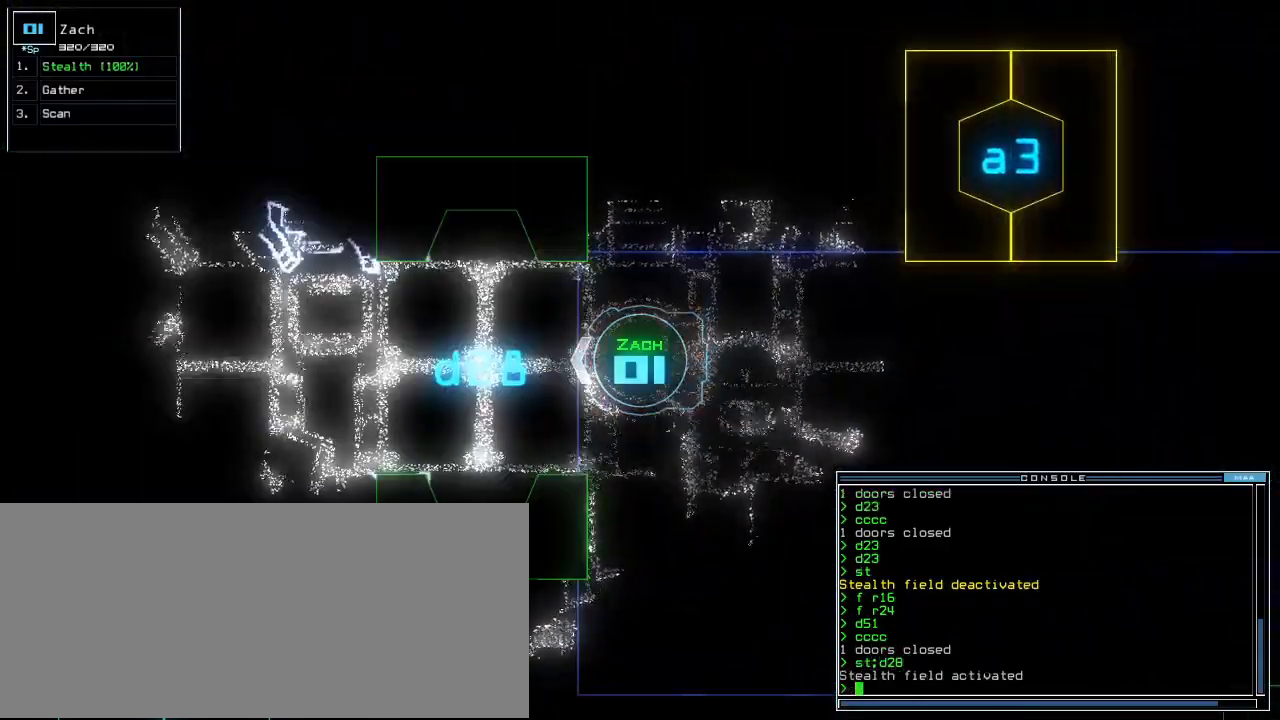
{"keys": ["up"], "events": [[40, "up", "down"], [120, "left", "down"], [220, "left", "up"], [380, "right", "down"], [460, "right", "up"]]}
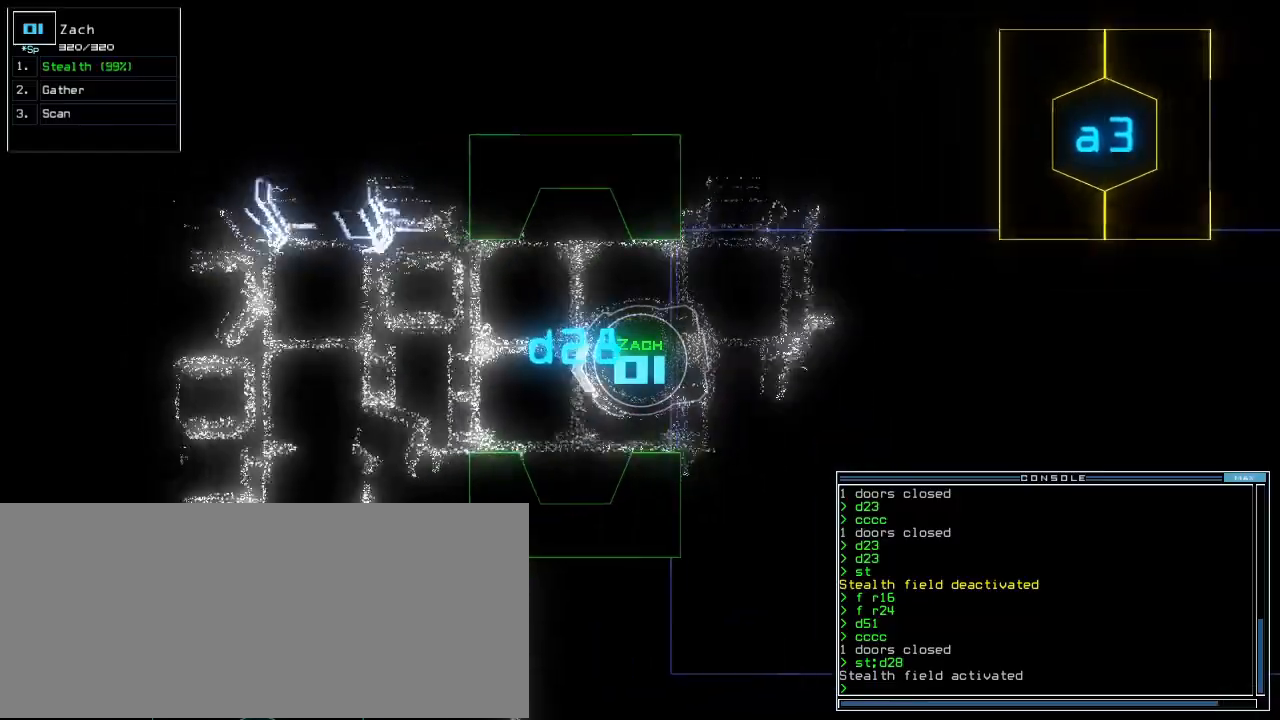
{"keys": ["up"]}